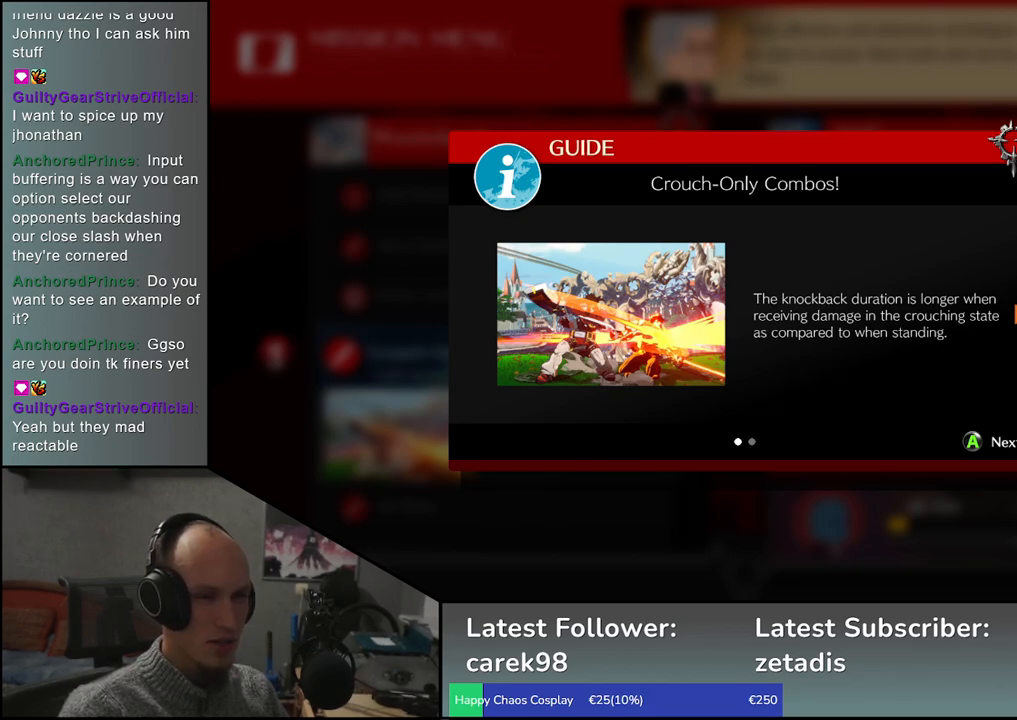
Gameplay with a controller (arcade stick); each line is a JSON object with the inputs held at the frame after it. "events" lists button and stick changes between this image and that frame as [ms after this image, input, new state], when the widget could be followed in between. Not read: L3 R3.
{"buttons": [], "left_stick": "center", "events": [[50, "left_stick", "right"], [150, "left_stick", "center"]]}
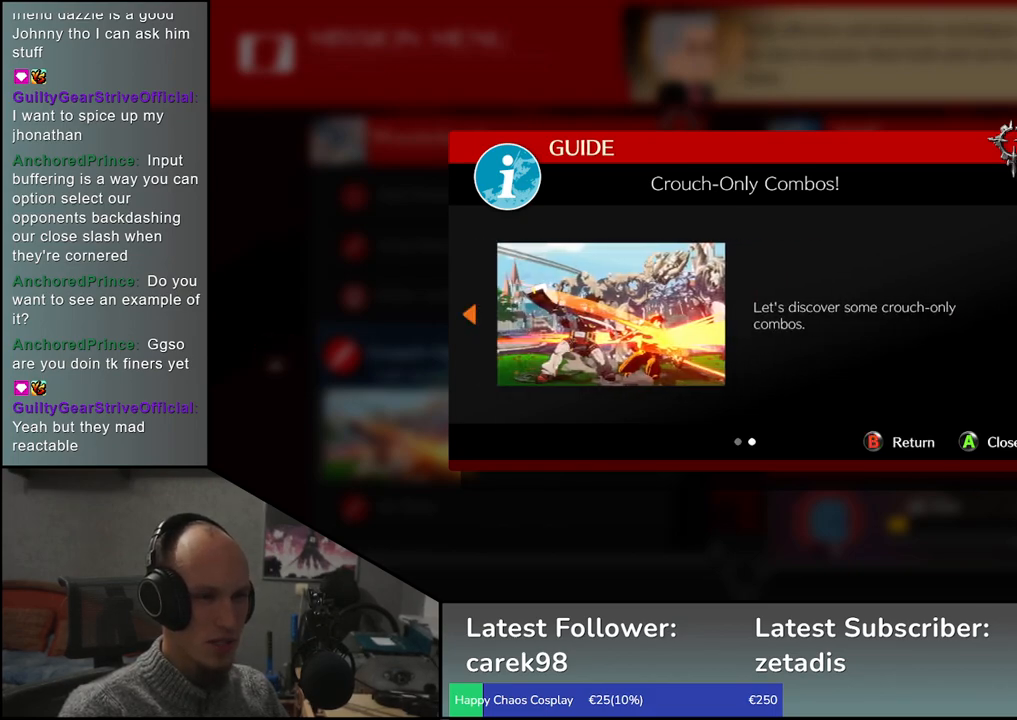
{"buttons": [], "left_stick": "center", "events": []}
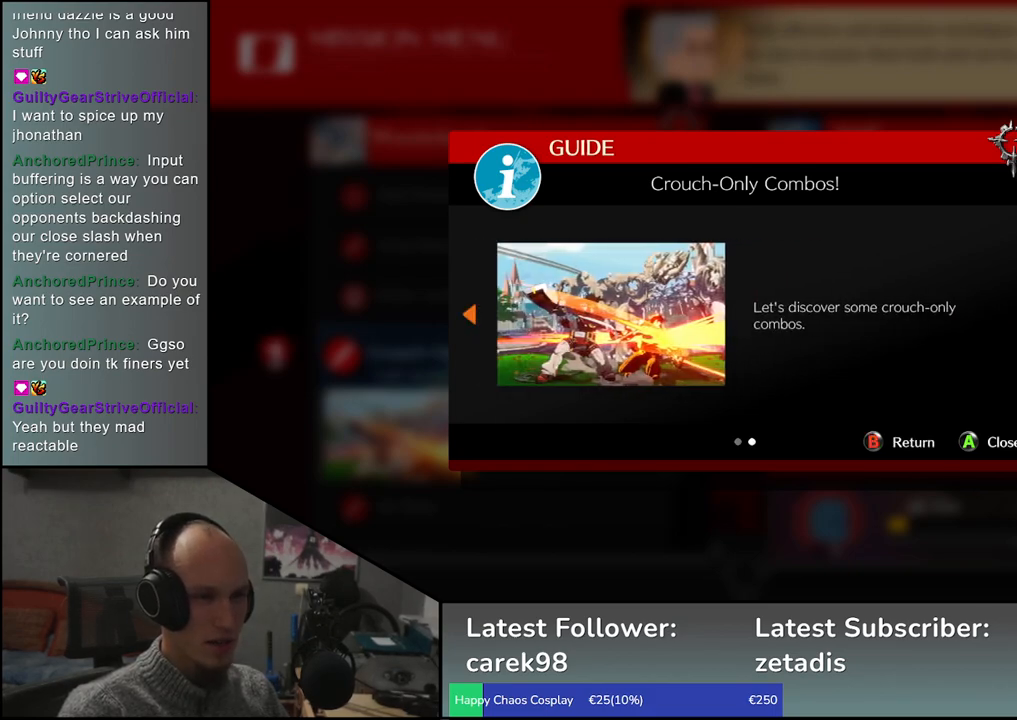
{"buttons": [], "left_stick": "center", "events": []}
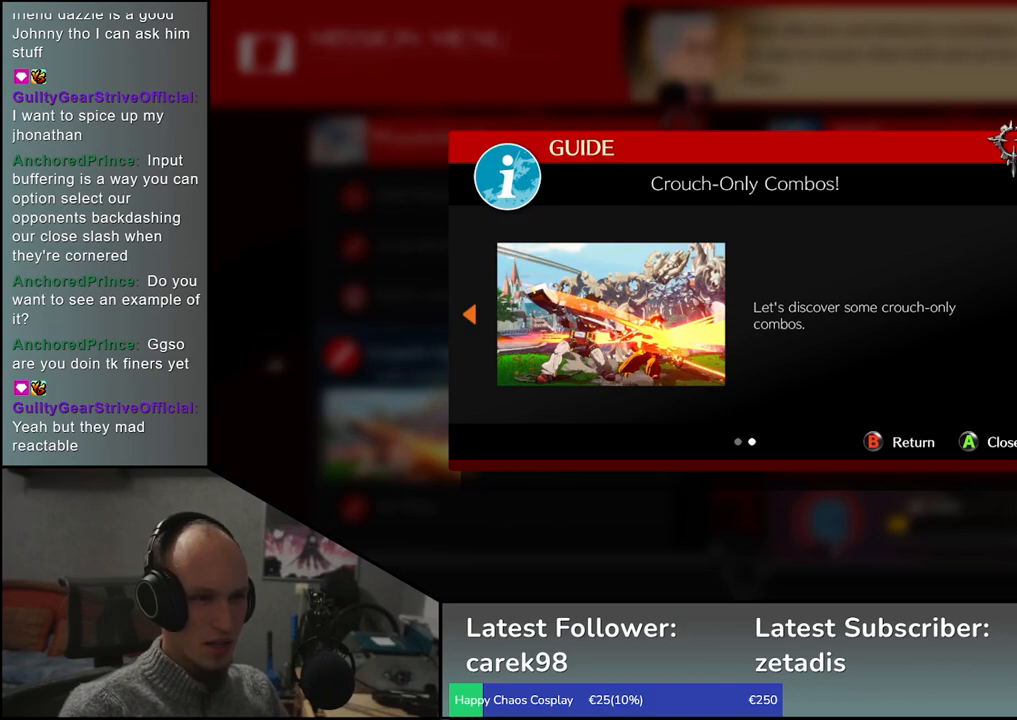
{"buttons": [], "left_stick": "center", "events": []}
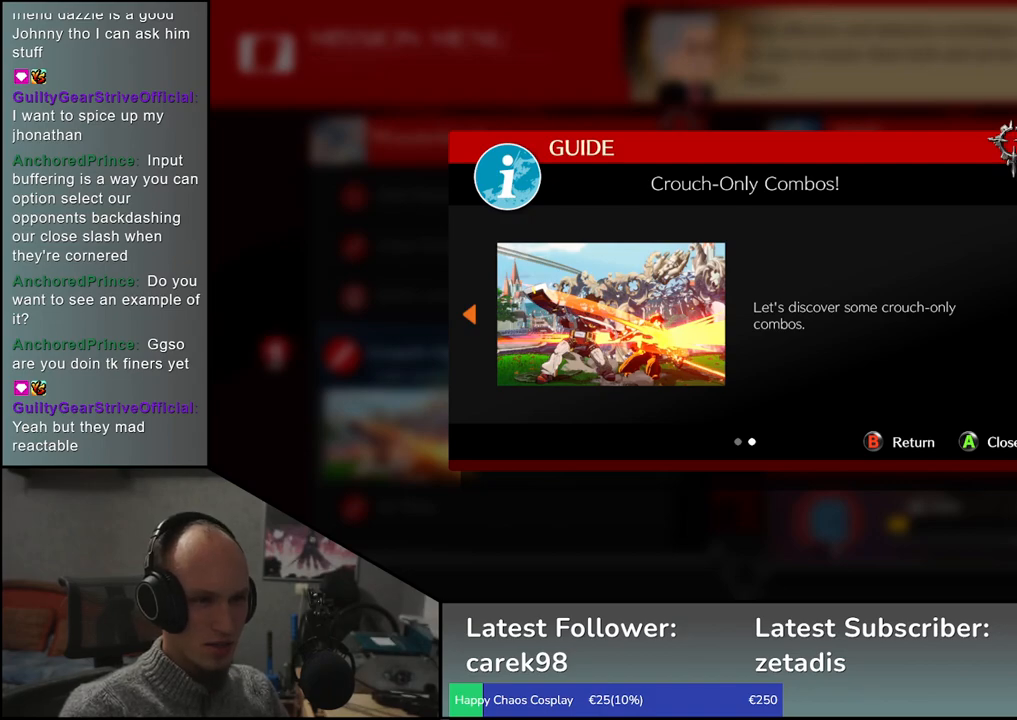
{"buttons": [], "left_stick": "center", "events": []}
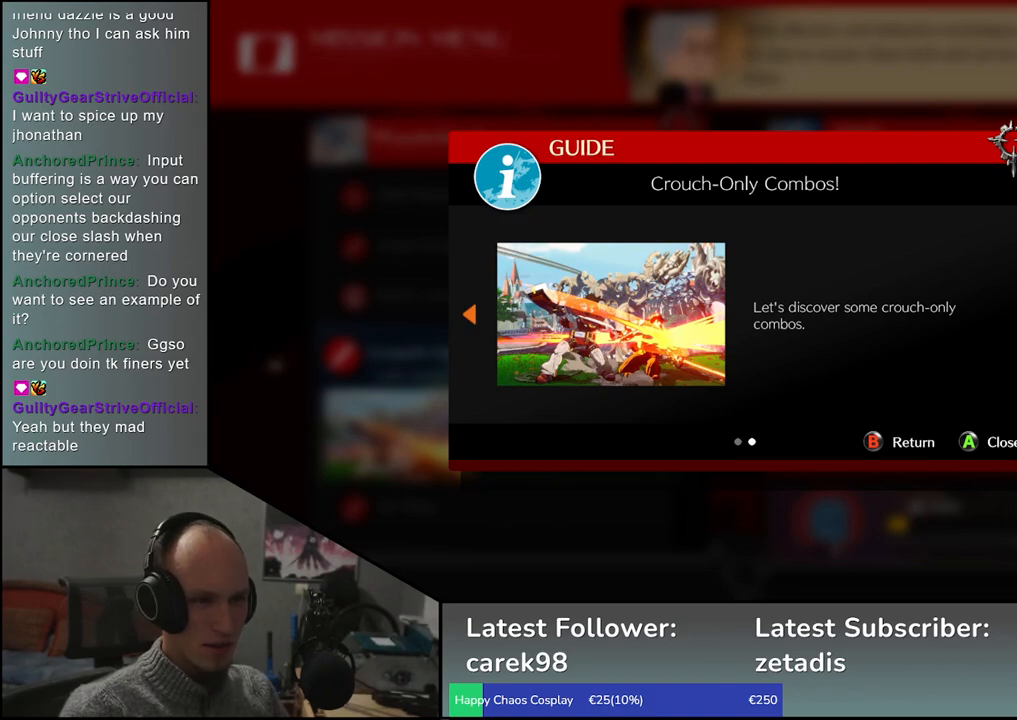
{"buttons": [], "left_stick": "center", "events": []}
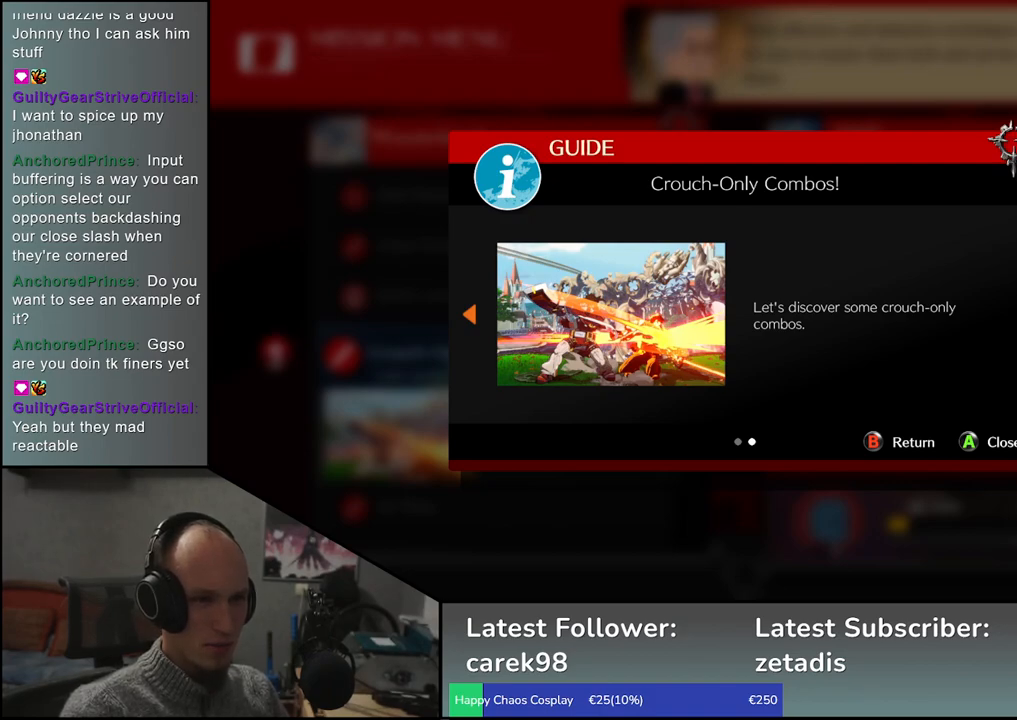
{"buttons": [], "left_stick": "center", "events": []}
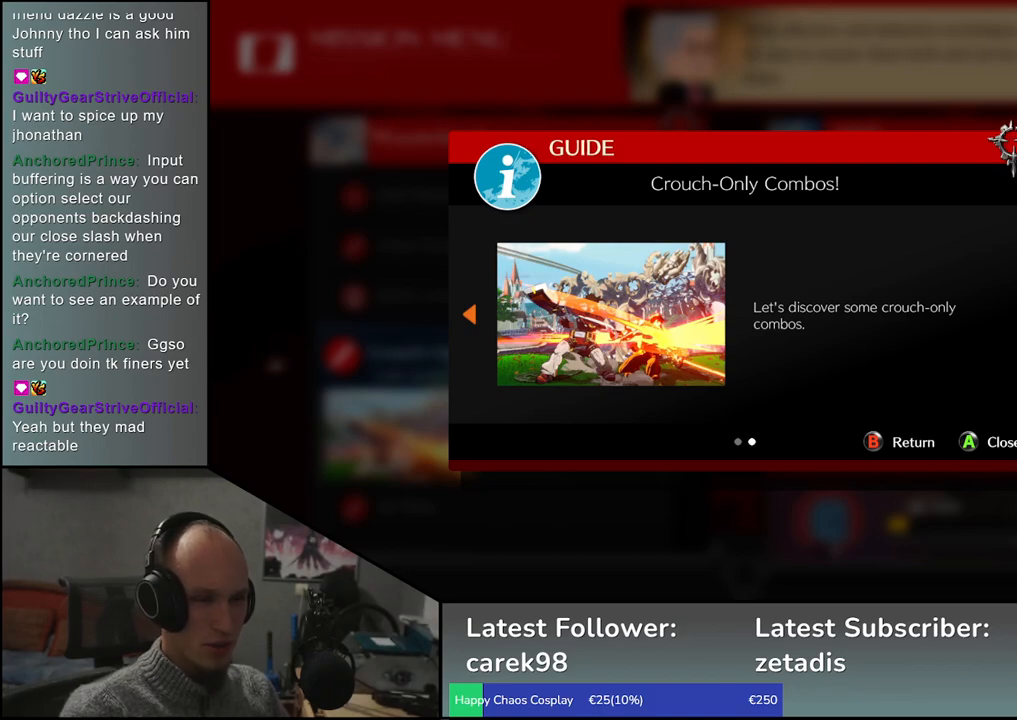
{"buttons": [], "left_stick": "center", "events": []}
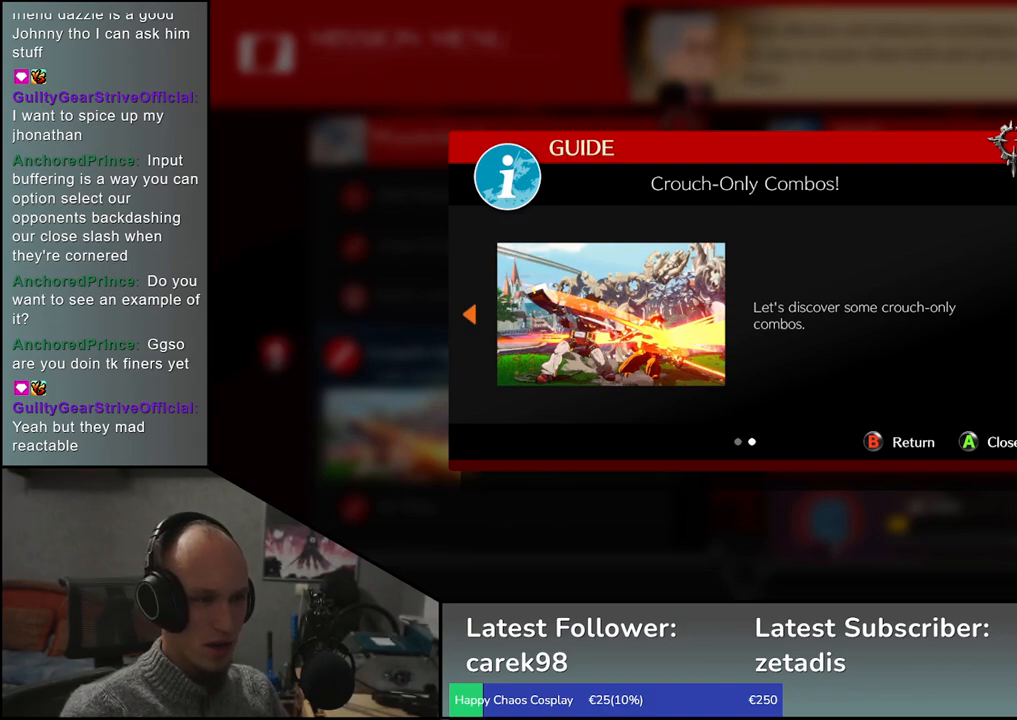
{"buttons": [], "left_stick": "center", "events": []}
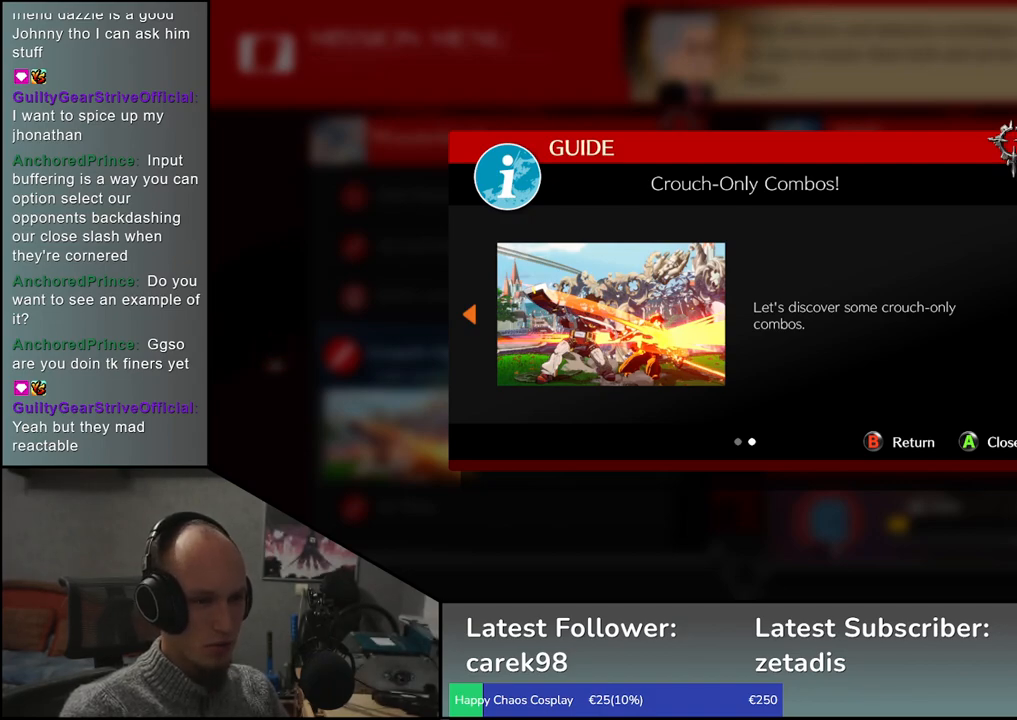
{"buttons": [], "left_stick": "center", "events": []}
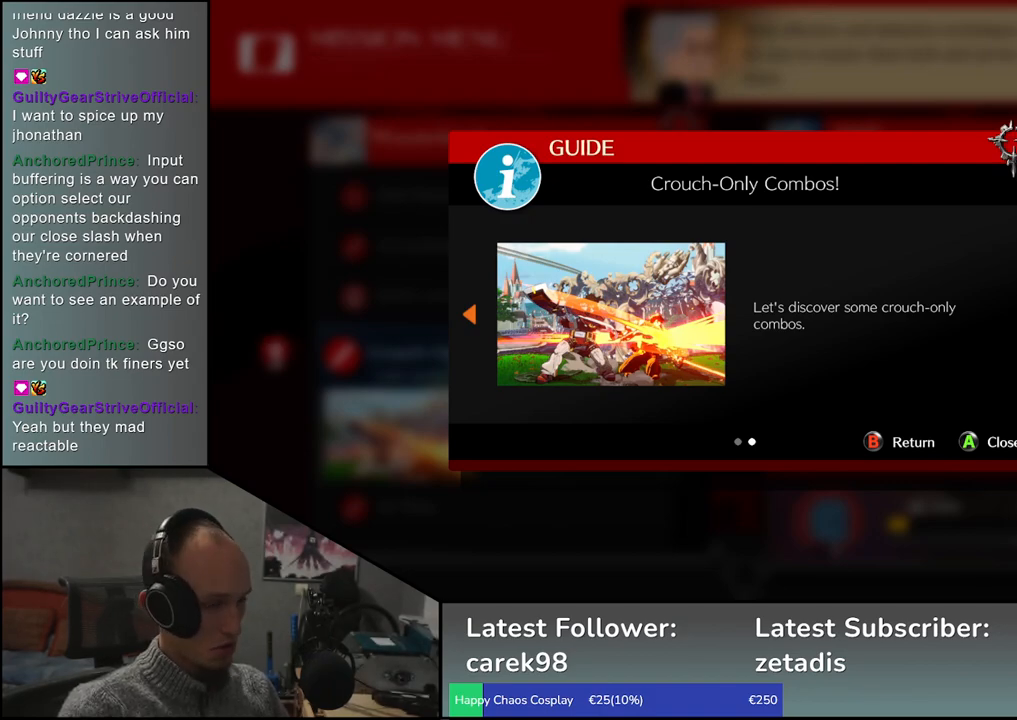
{"buttons": [], "left_stick": "center", "events": [[100, "R1", "down"], [217, "R1", "up"]]}
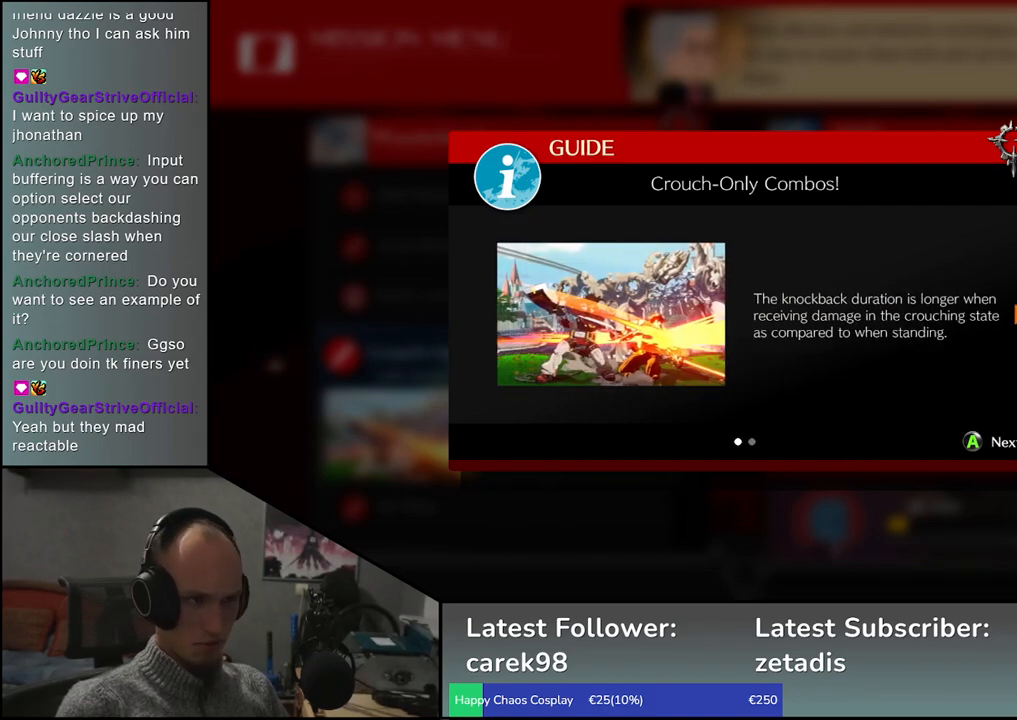
{"buttons": ["L1"], "left_stick": "center", "events": [[500, "L1", "down"]]}
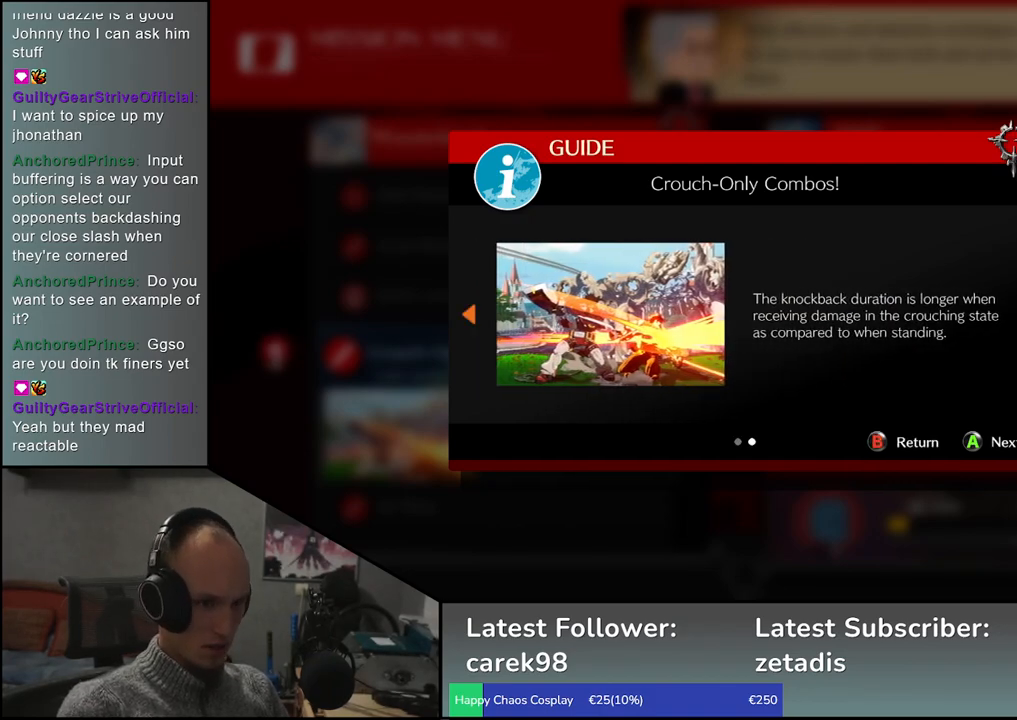
{"buttons": [], "left_stick": "center", "events": [[133, "L1", "up"], [383, "L1", "down"], [500, "L1", "up"]]}